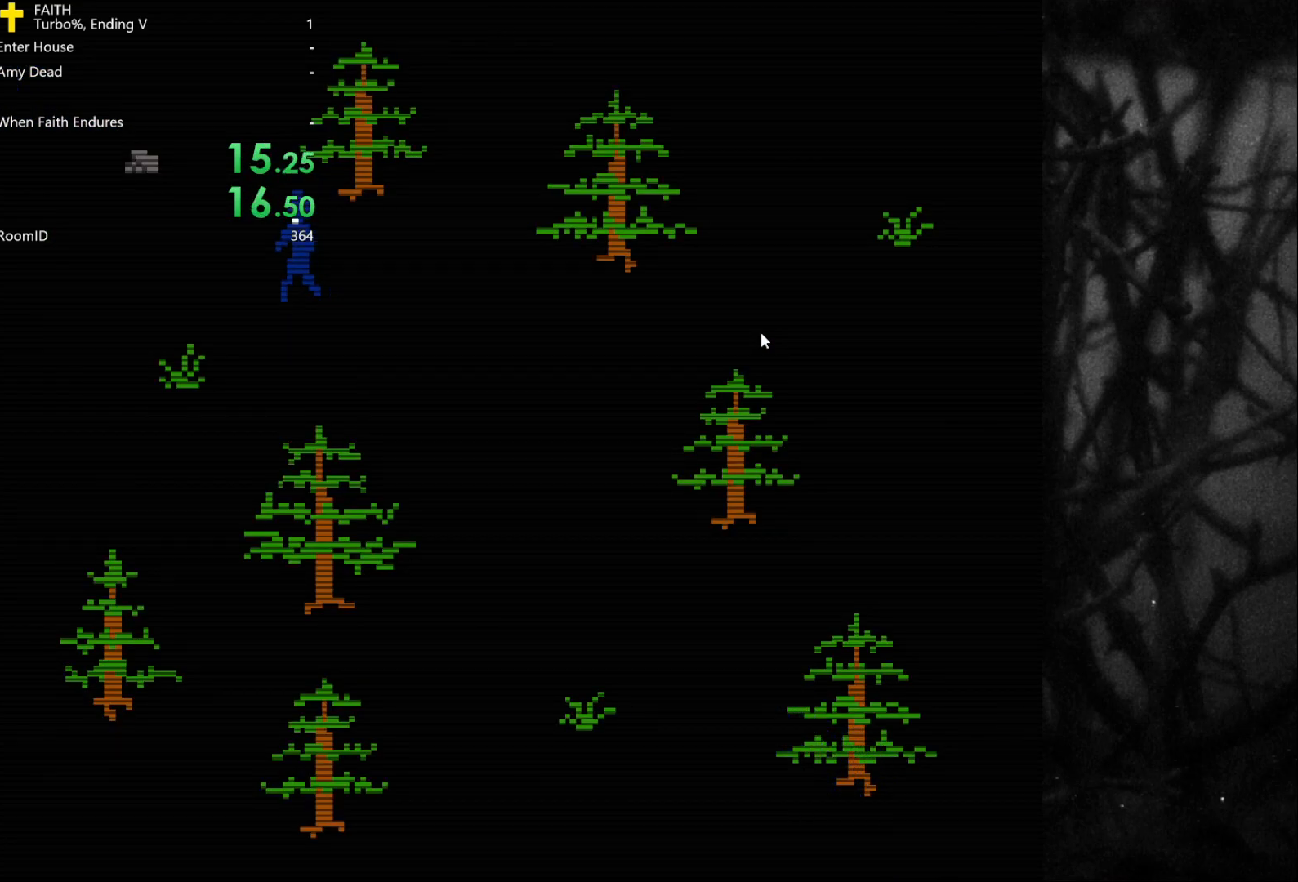
Gameplay with keyboard; each line is a JSON object with the keys held at the frame after it. "events" lists presses ("down") and releases ("up") of "a", "bomb", "d", "down", "left", "q", "right", "s", "space", "up" and "w" between this image and that frame as [ms after this image, input, new state], when the widget could be followed in between. No other keys are recorded. Mouse input is not recorded. Key names are as the overlay labels them; some are game actions (e.g. jump) rather than physical keys.
{"keys": ["a", "w"], "events": []}
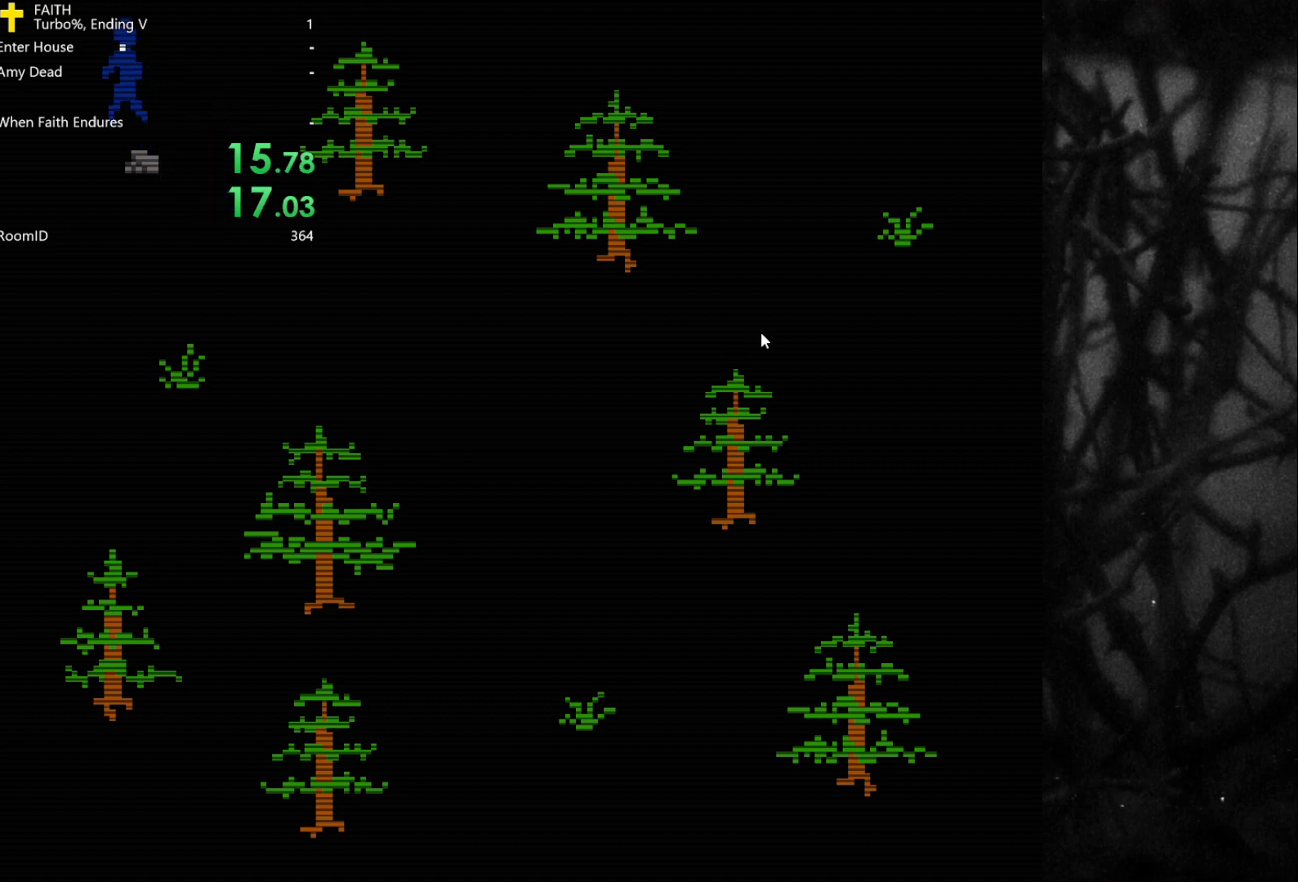
{"keys": ["a", "w"], "events": [[100, "w", "up"], [333, "w", "down"]]}
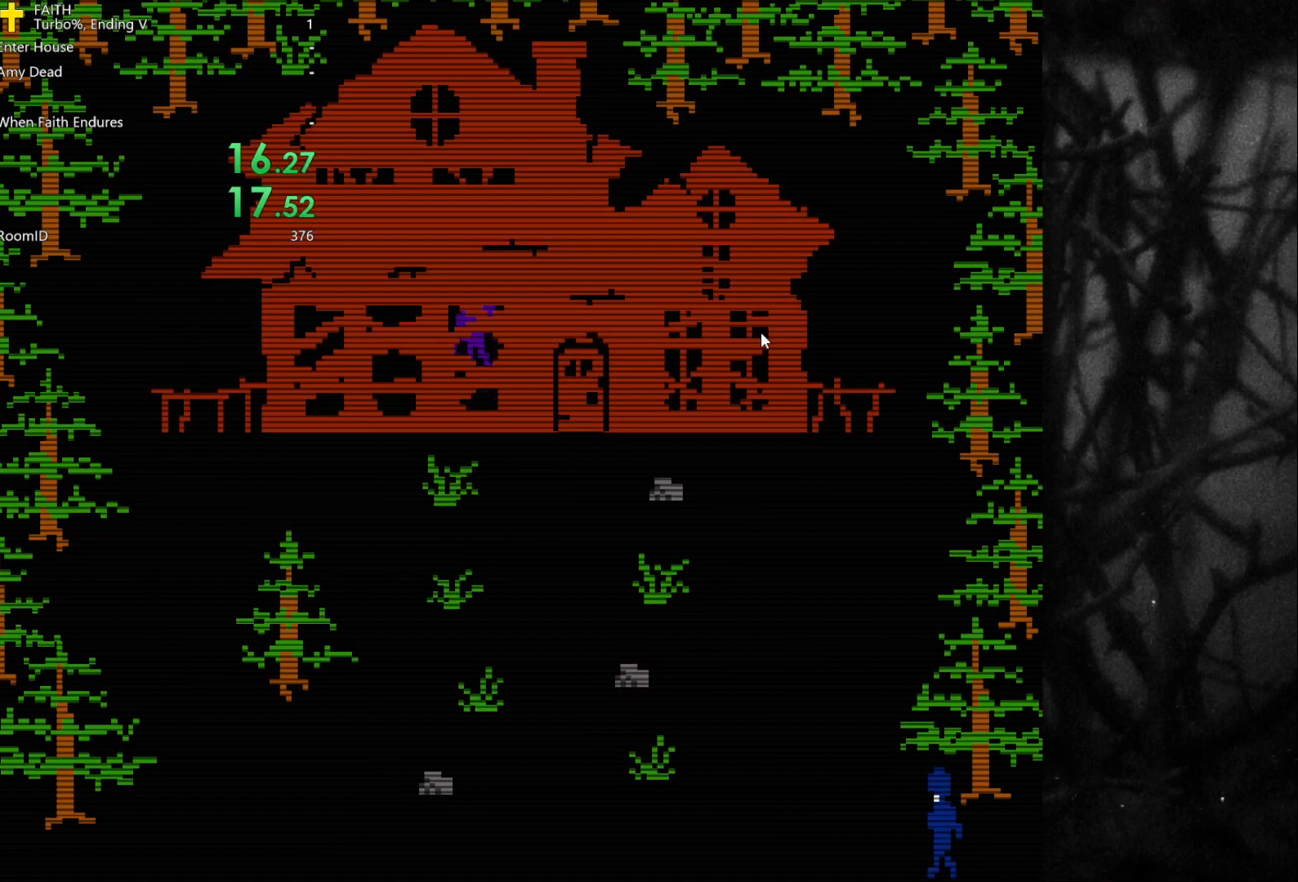
{"keys": ["a", "w"], "events": []}
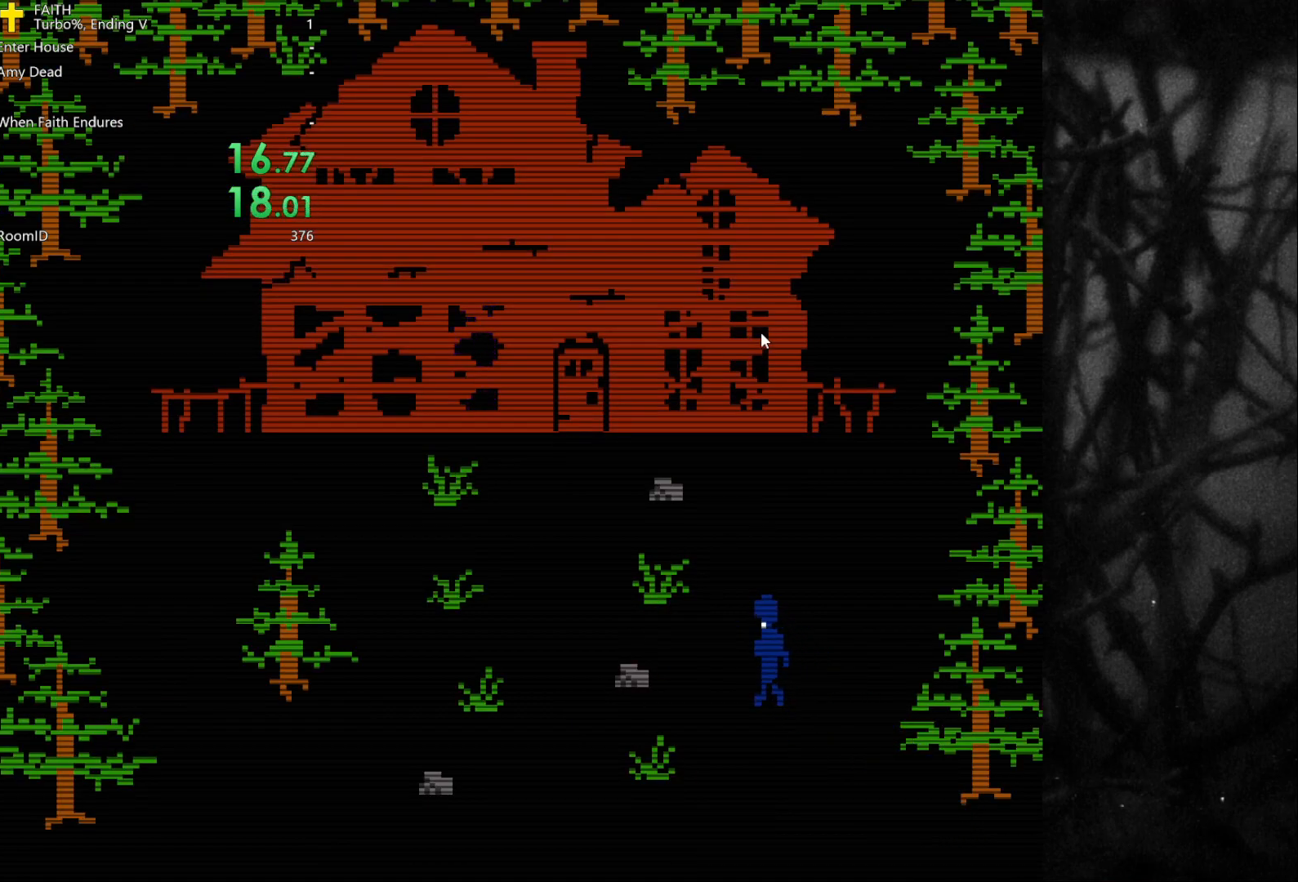
{"keys": ["a", "w"], "events": []}
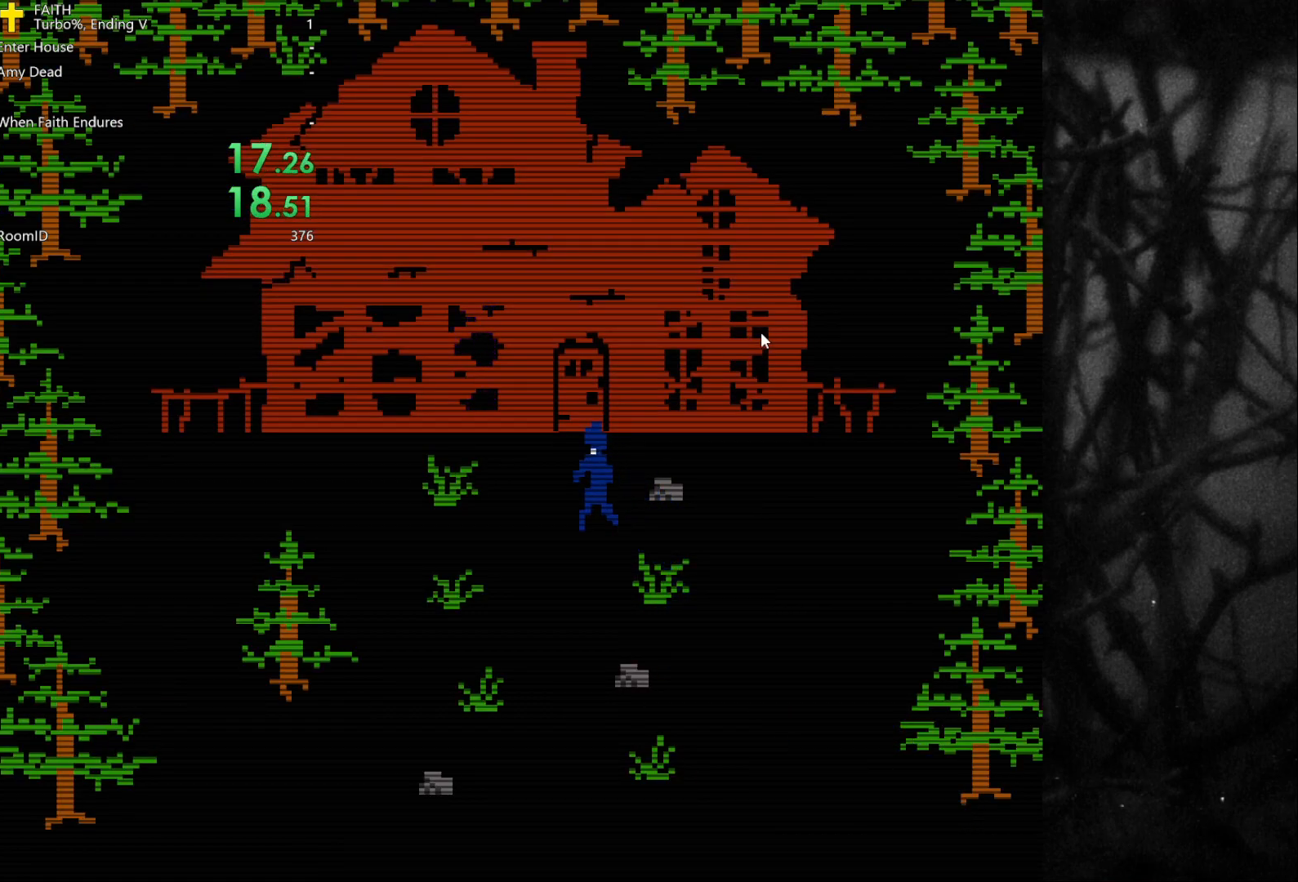
{"keys": [], "events": [[33, "a", "up"], [350, "w", "up"]]}
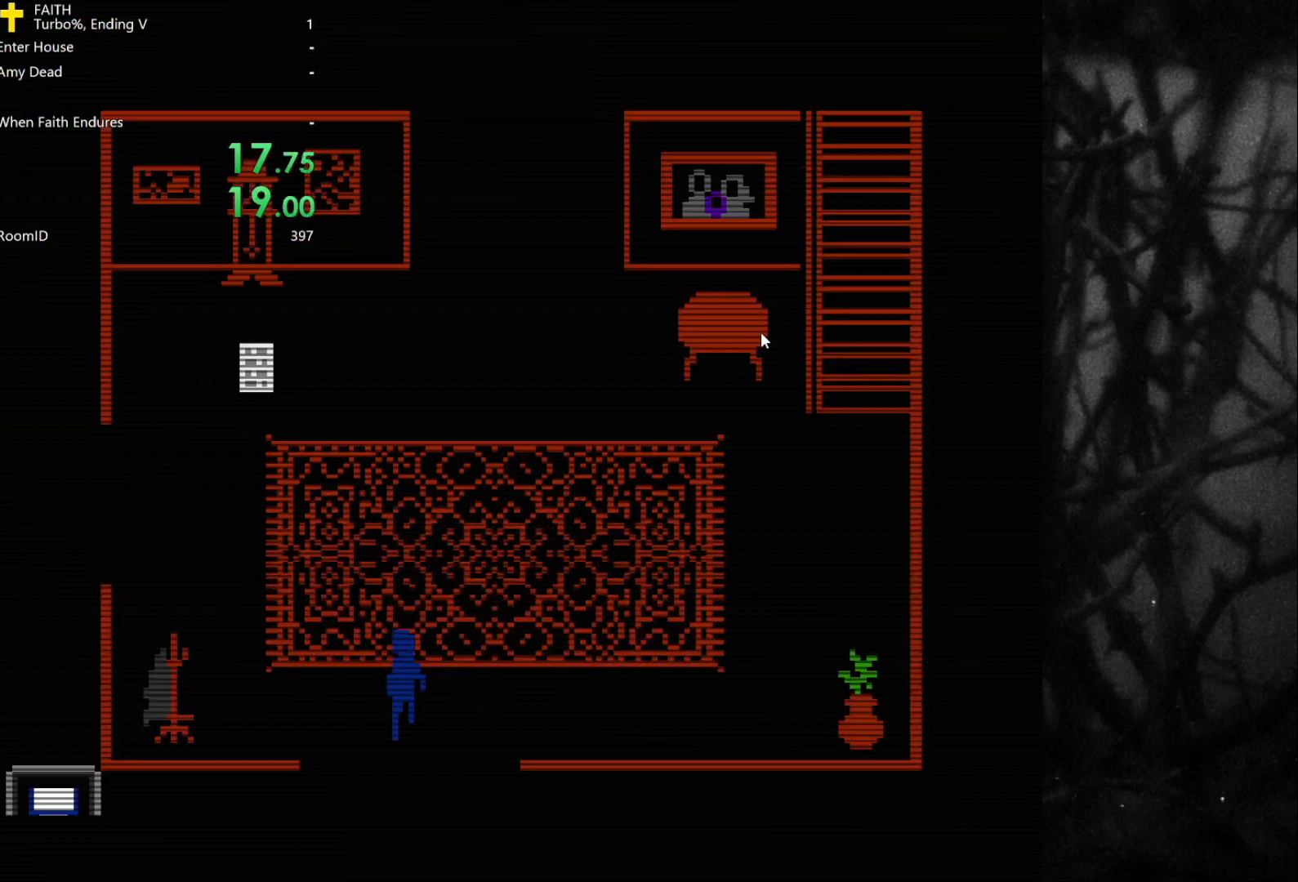
{"keys": ["d", "w"], "events": [[183, "w", "down"], [467, "d", "down"]]}
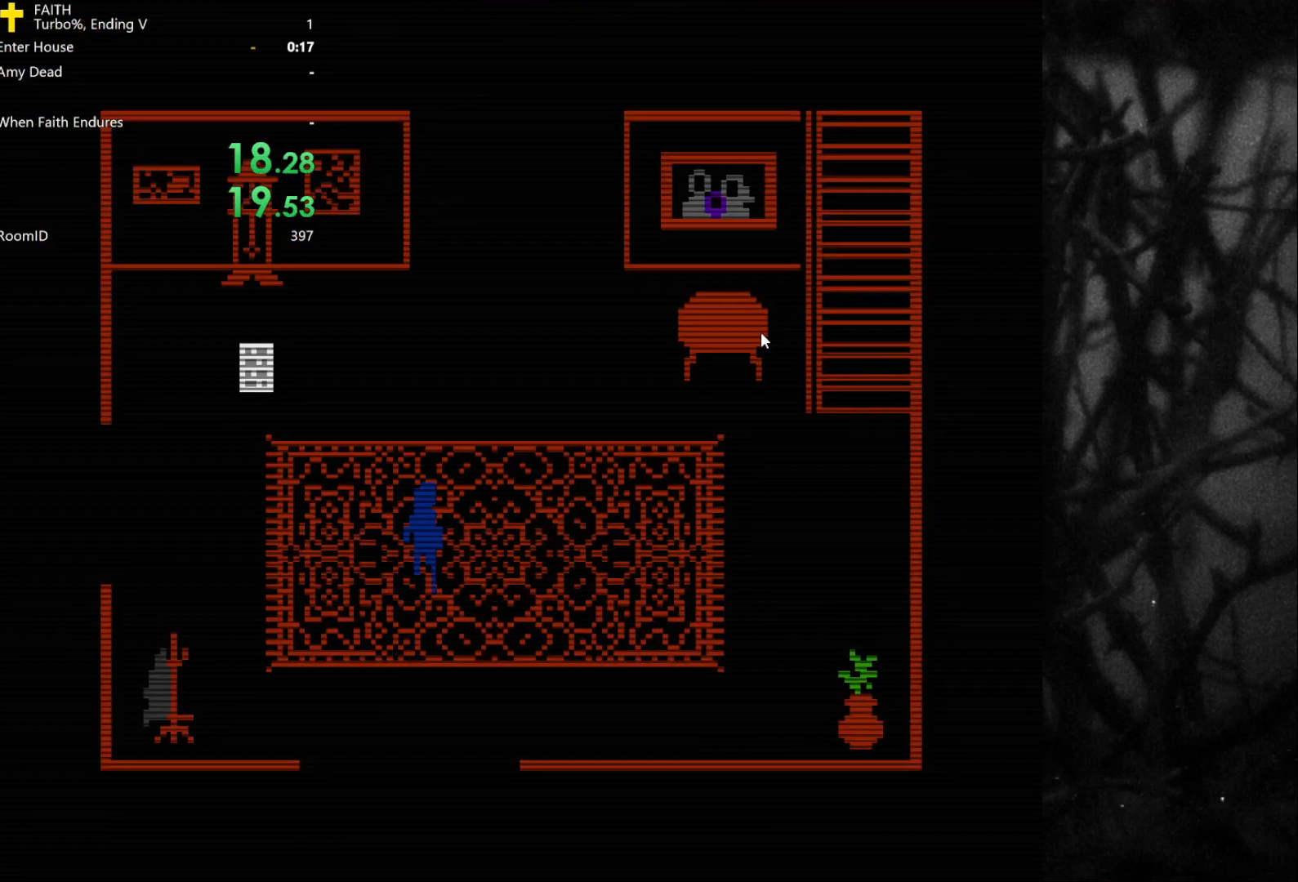
{"keys": ["w"], "events": [[467, "d", "up"]]}
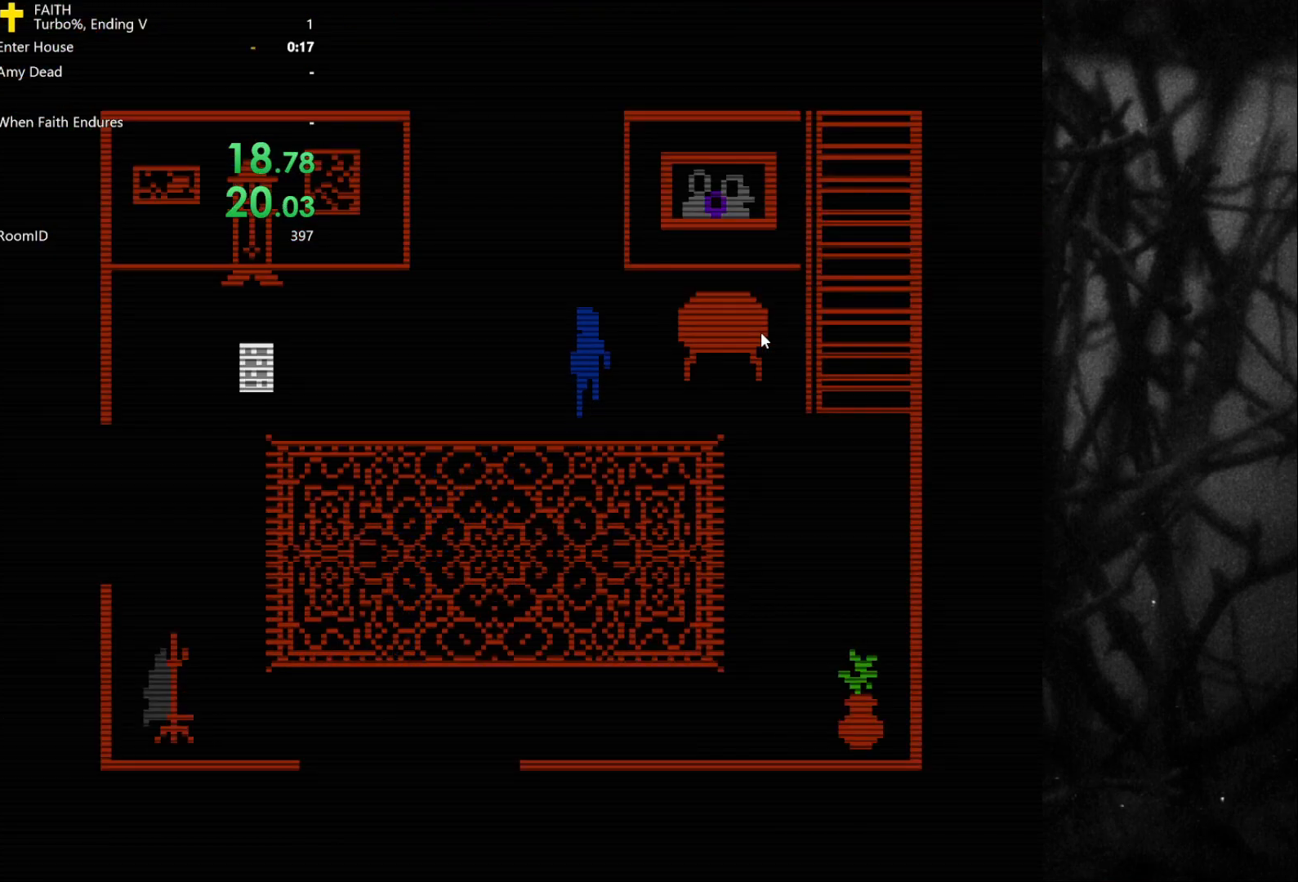
{"keys": ["w"], "events": []}
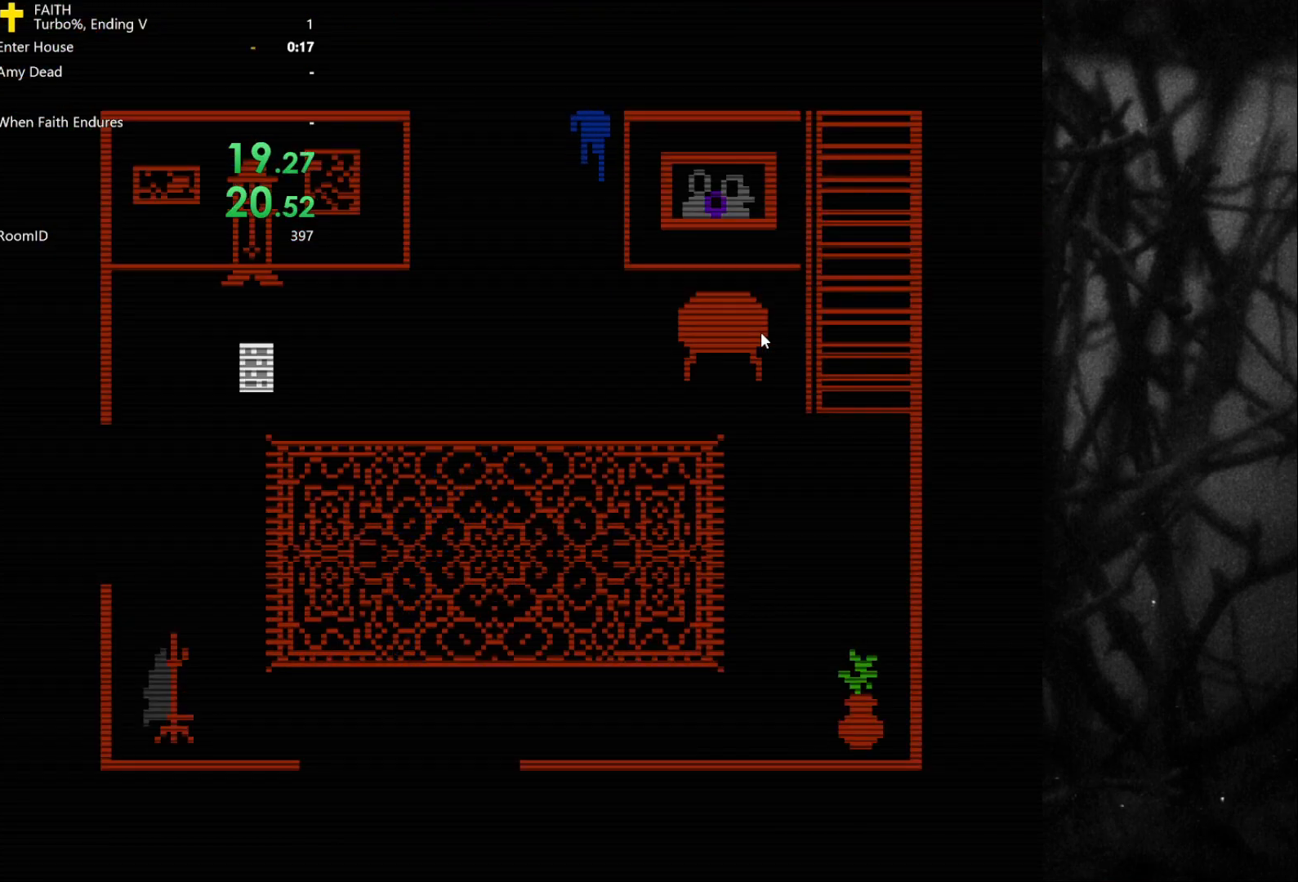
{"keys": ["d"], "events": [[167, "d", "down"], [350, "w", "up"]]}
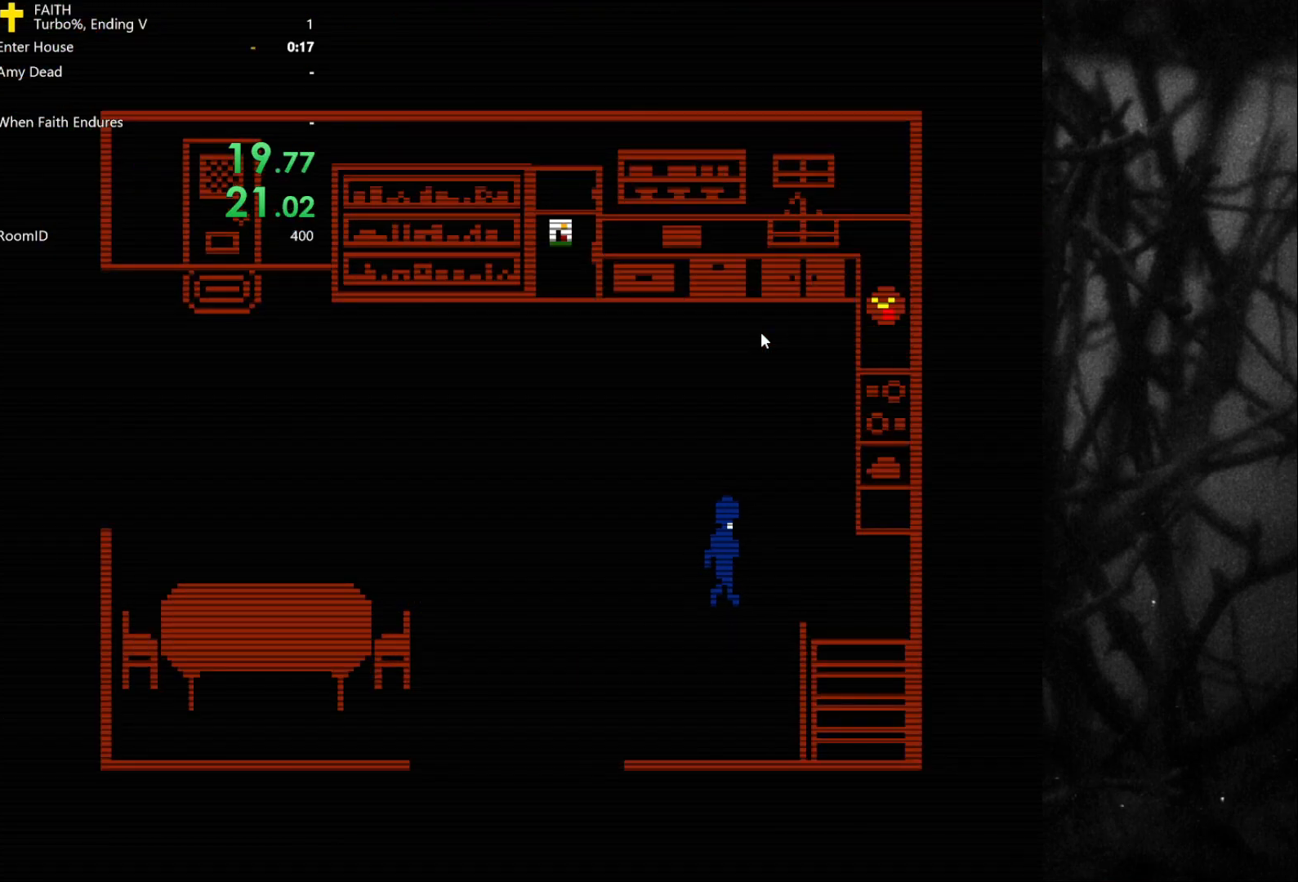
{"keys": ["s"], "events": [[183, "s", "down"], [267, "d", "up"]]}
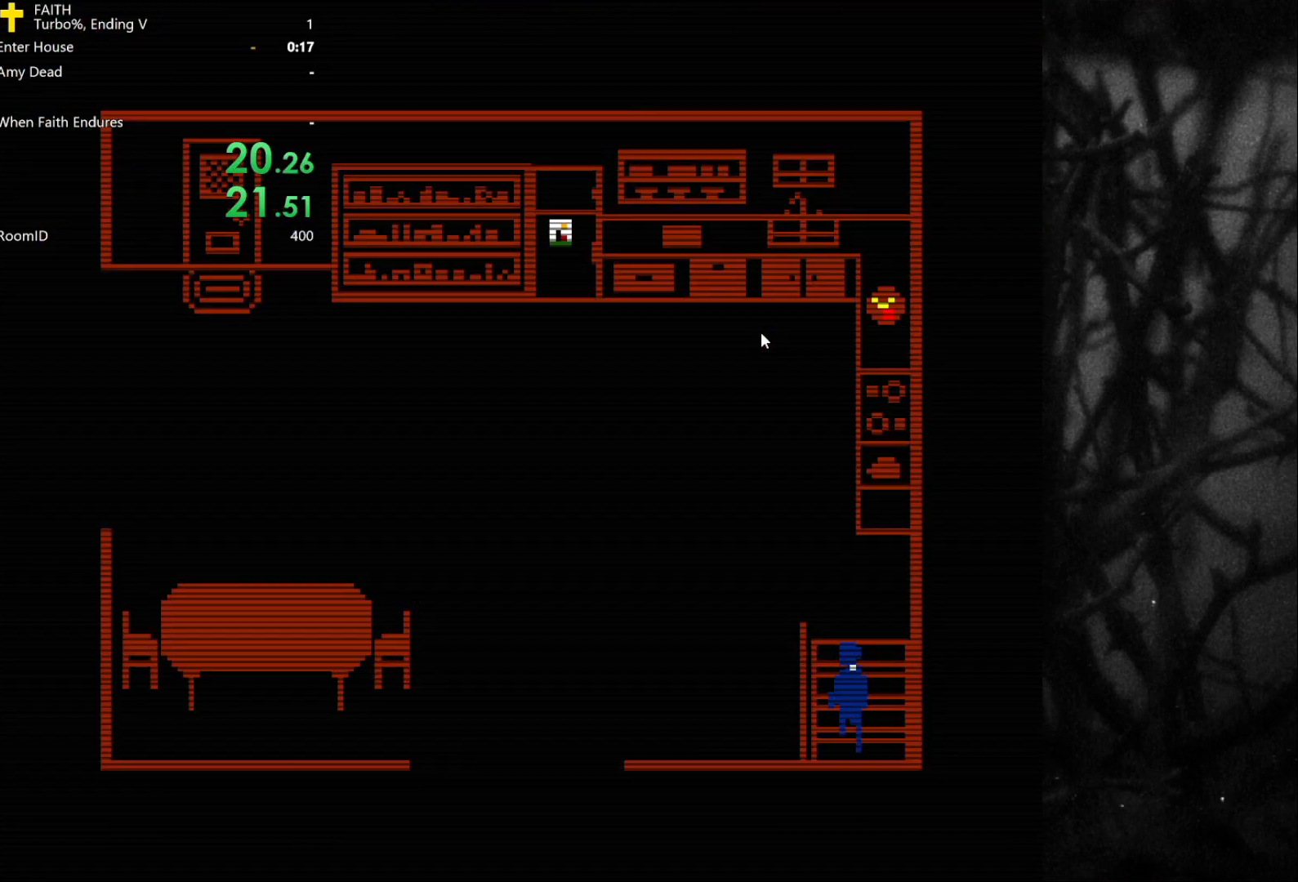
{"keys": ["s"], "events": []}
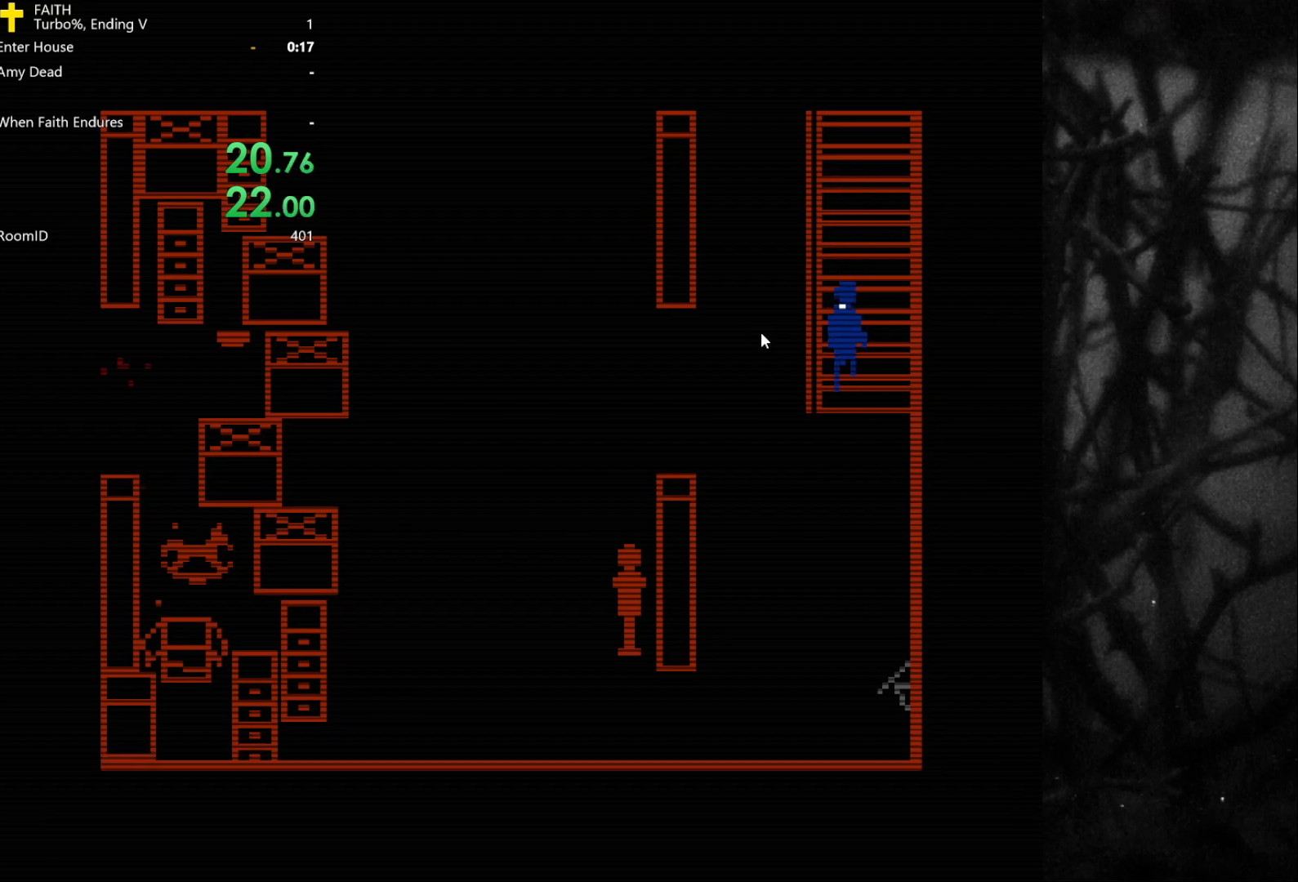
{"keys": ["a", "w"], "events": [[150, "a", "down"], [200, "s", "up"], [483, "w", "down"]]}
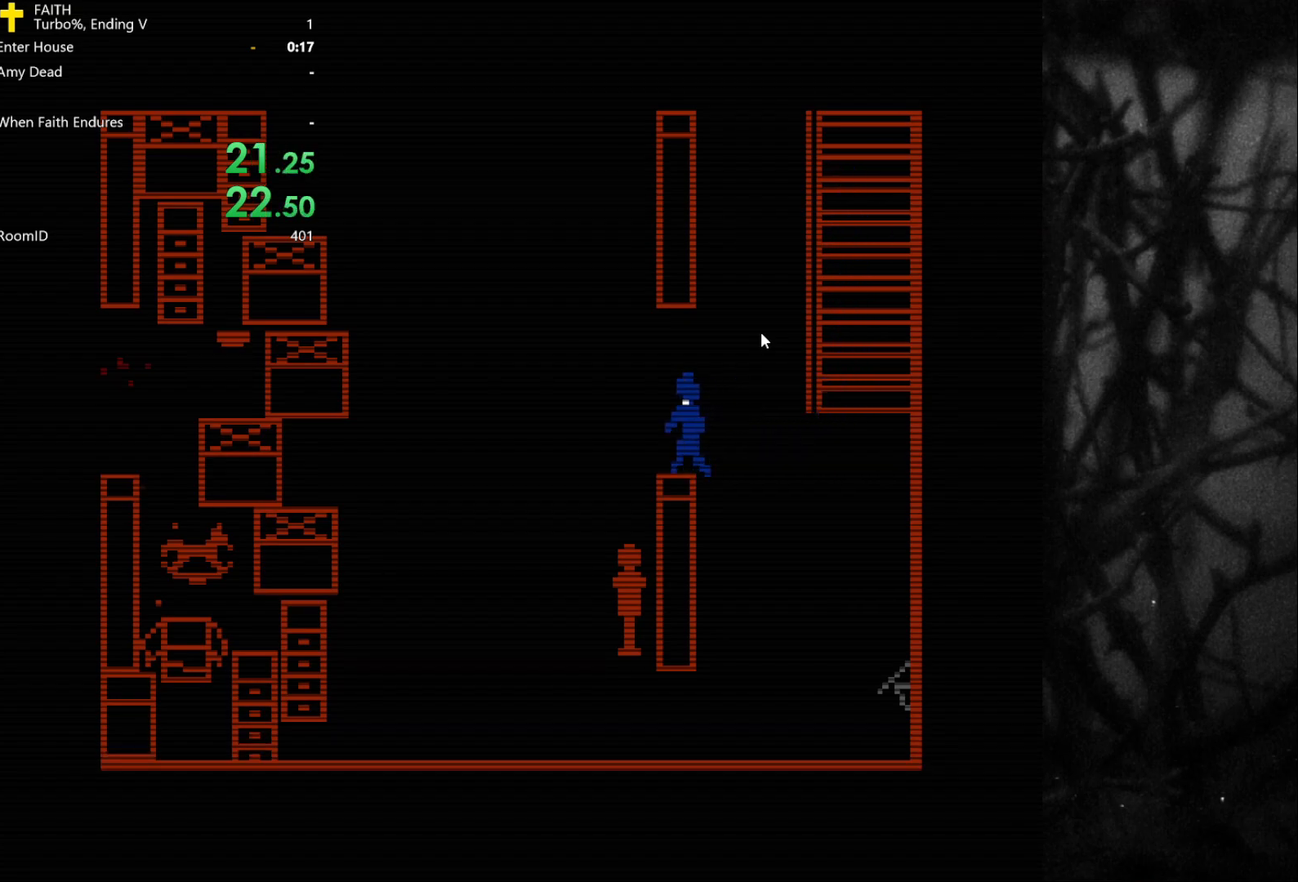
{"keys": ["a", "w"], "events": [[300, "w", "up"], [483, "w", "down"]]}
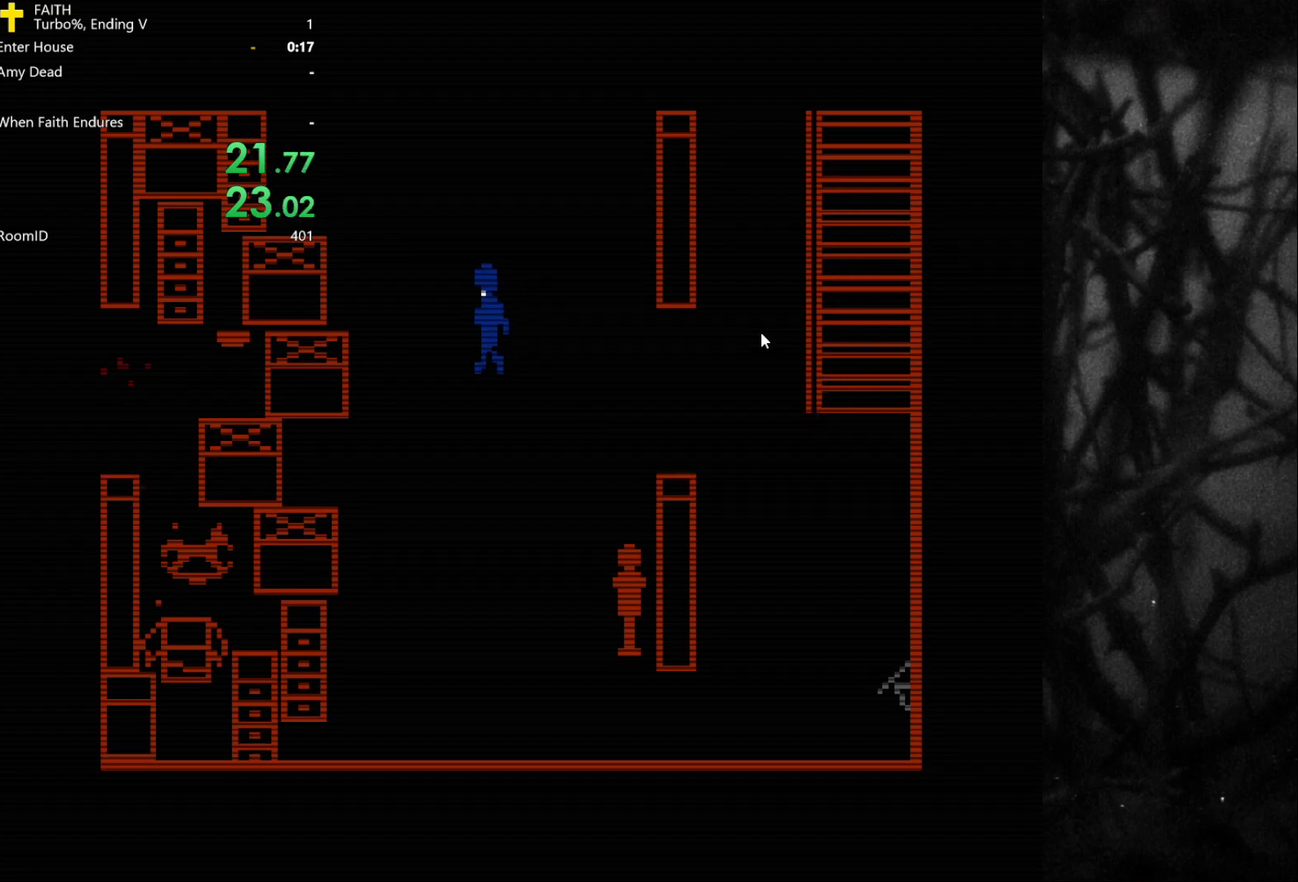
{"keys": ["w"], "events": [[450, "a", "up"]]}
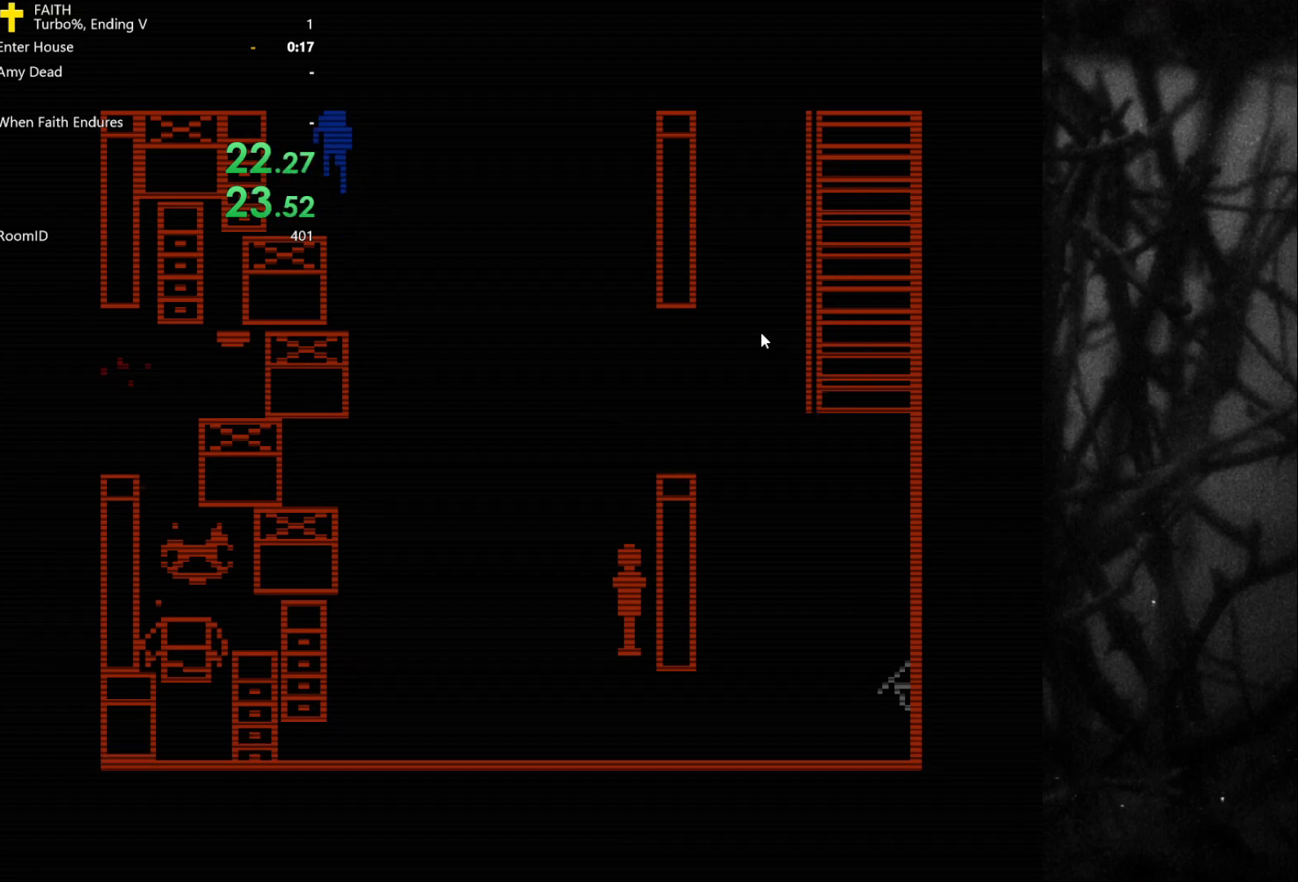
{"keys": ["a", "w"], "events": [[83, "a", "down"]]}
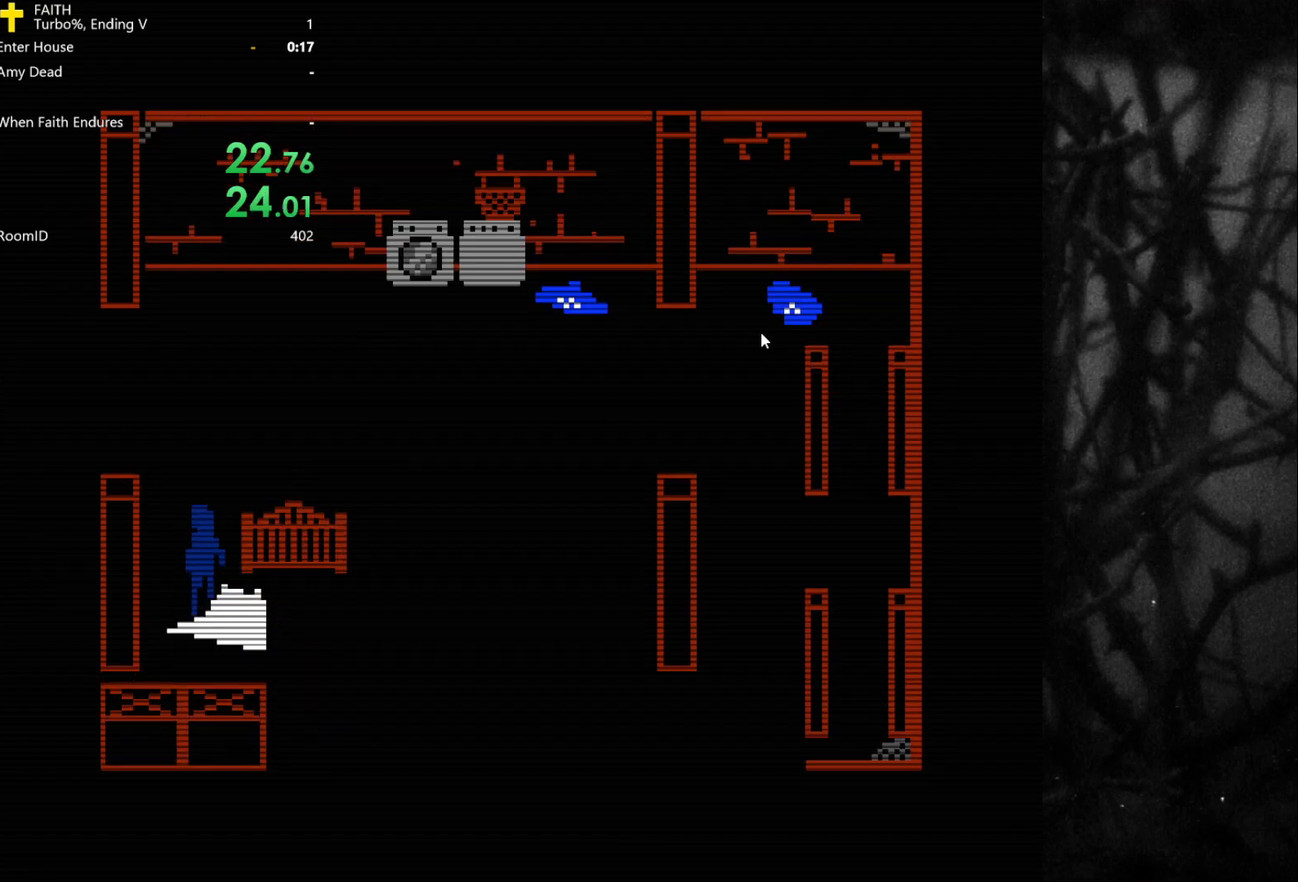
{"keys": ["a", "s"], "events": [[50, "w", "up"], [283, "s", "down"]]}
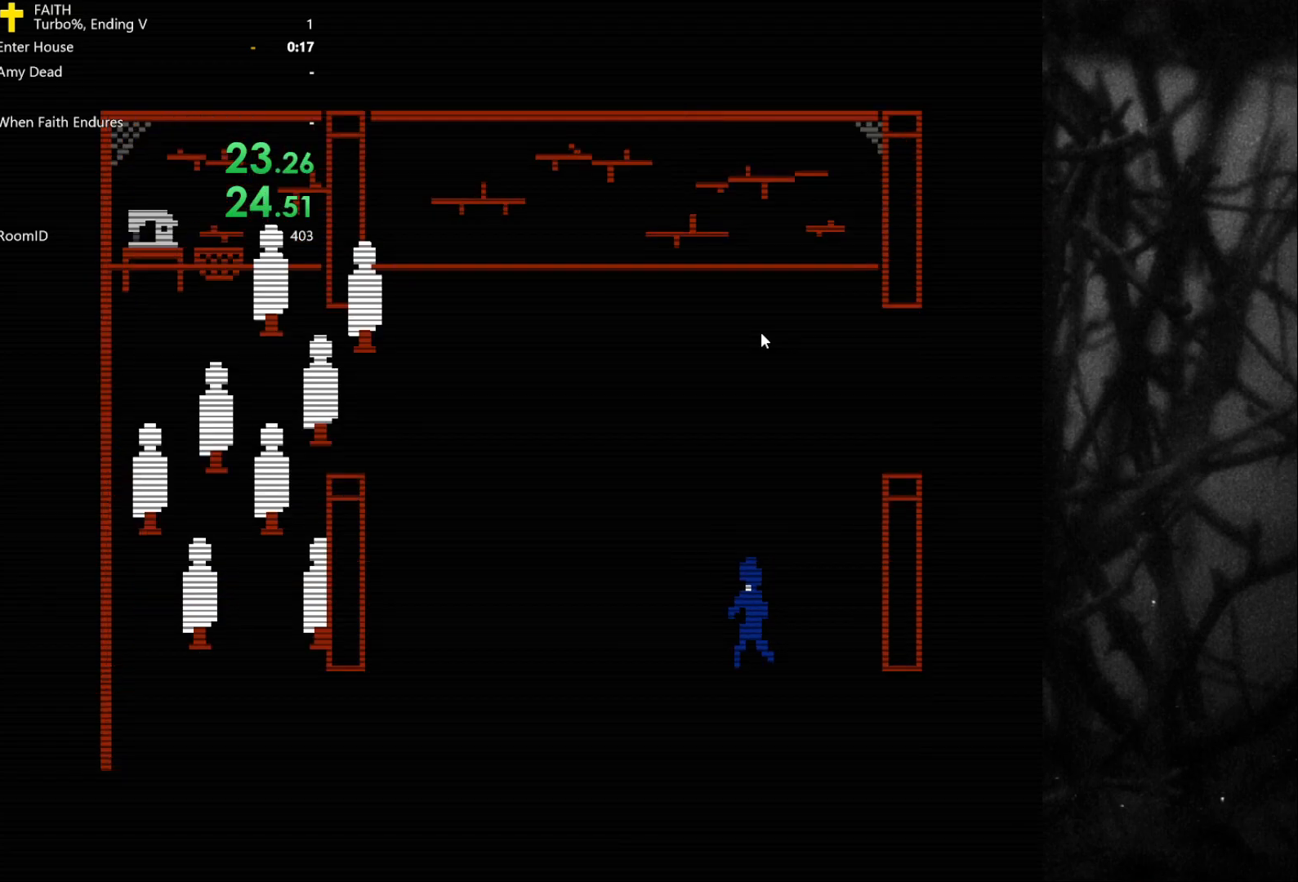
{"keys": ["s"], "events": [[300, "a", "up"]]}
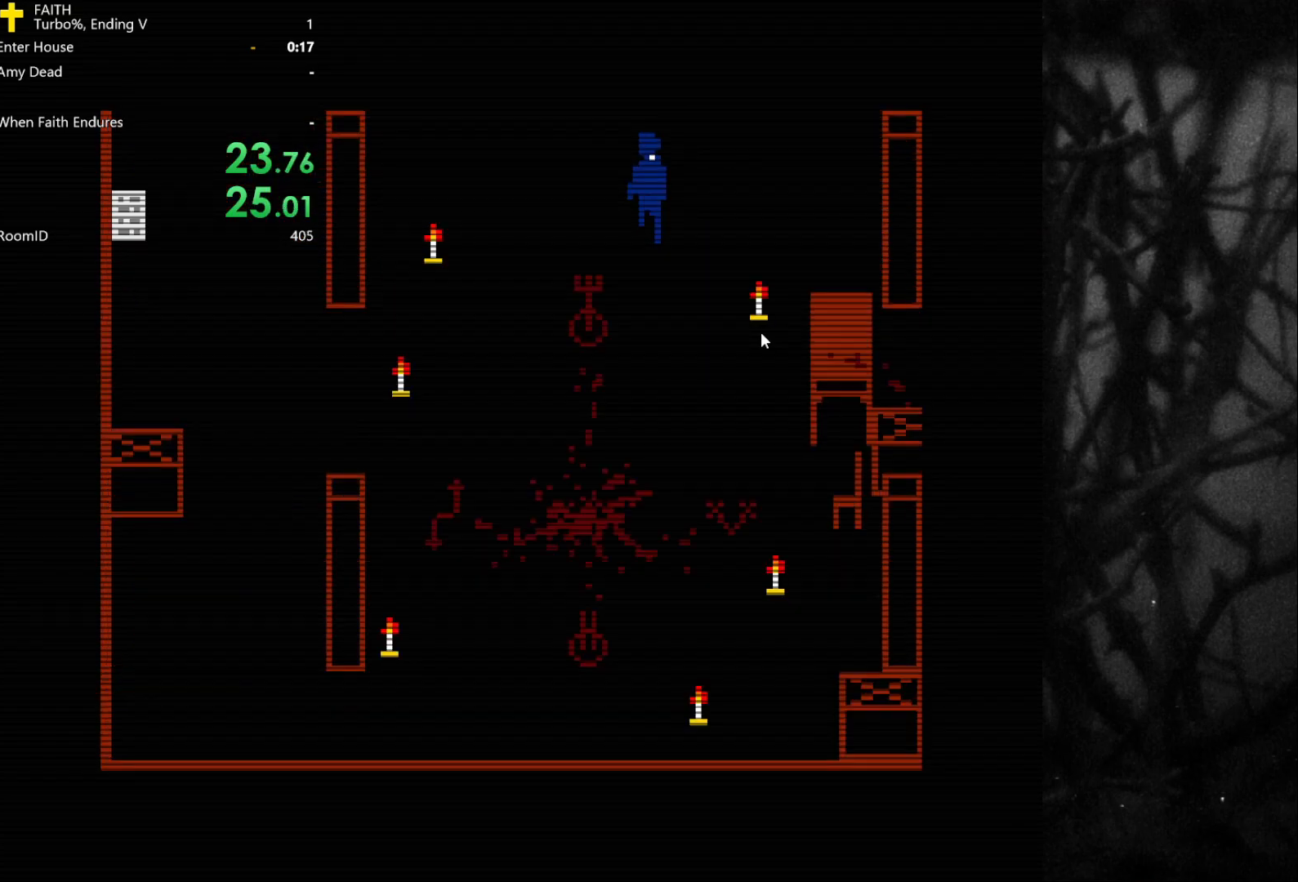
{"keys": ["s", "w"], "events": [[217, "a", "down"], [317, "a", "up"], [500, "w", "down"]]}
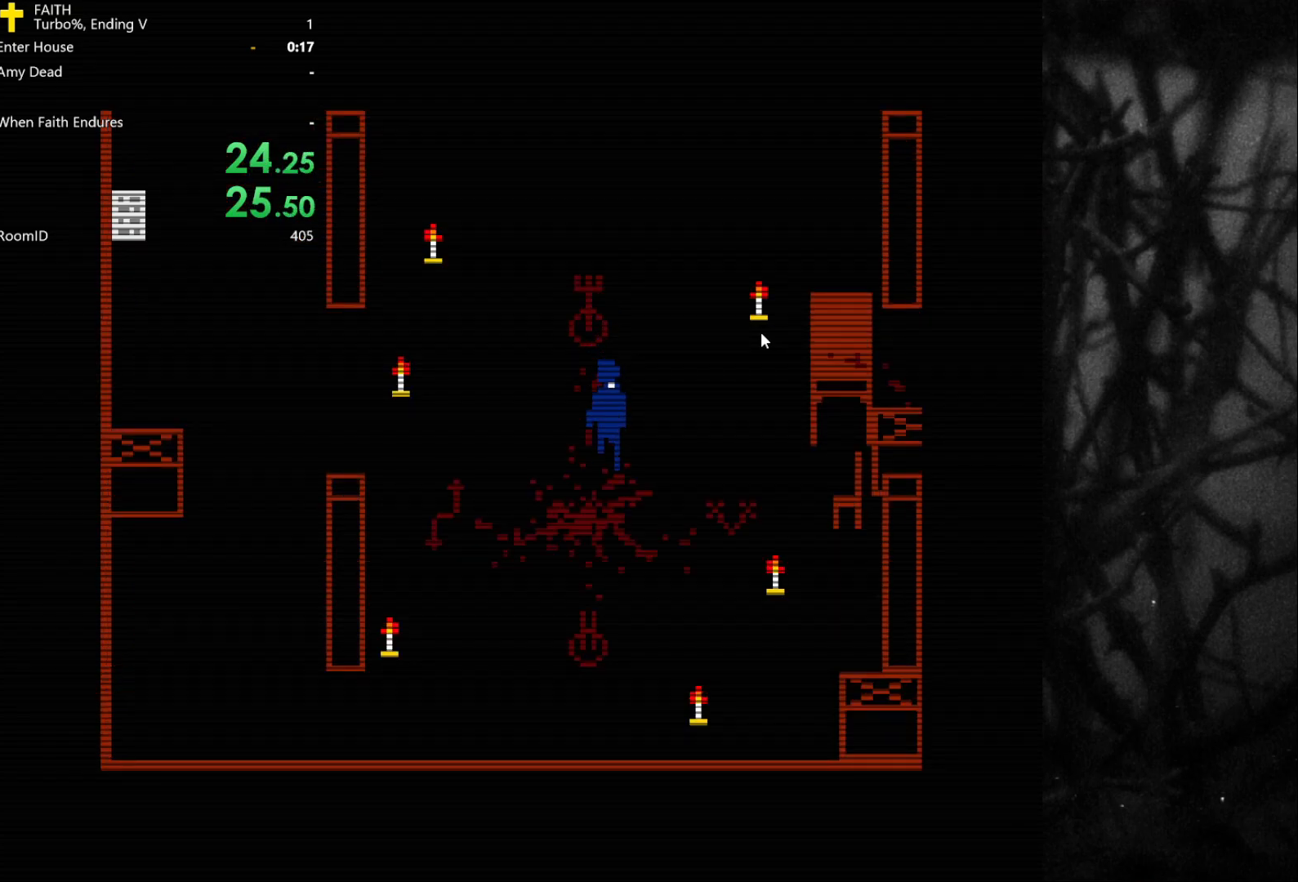
{"keys": ["w"], "events": [[33, "s", "up"]]}
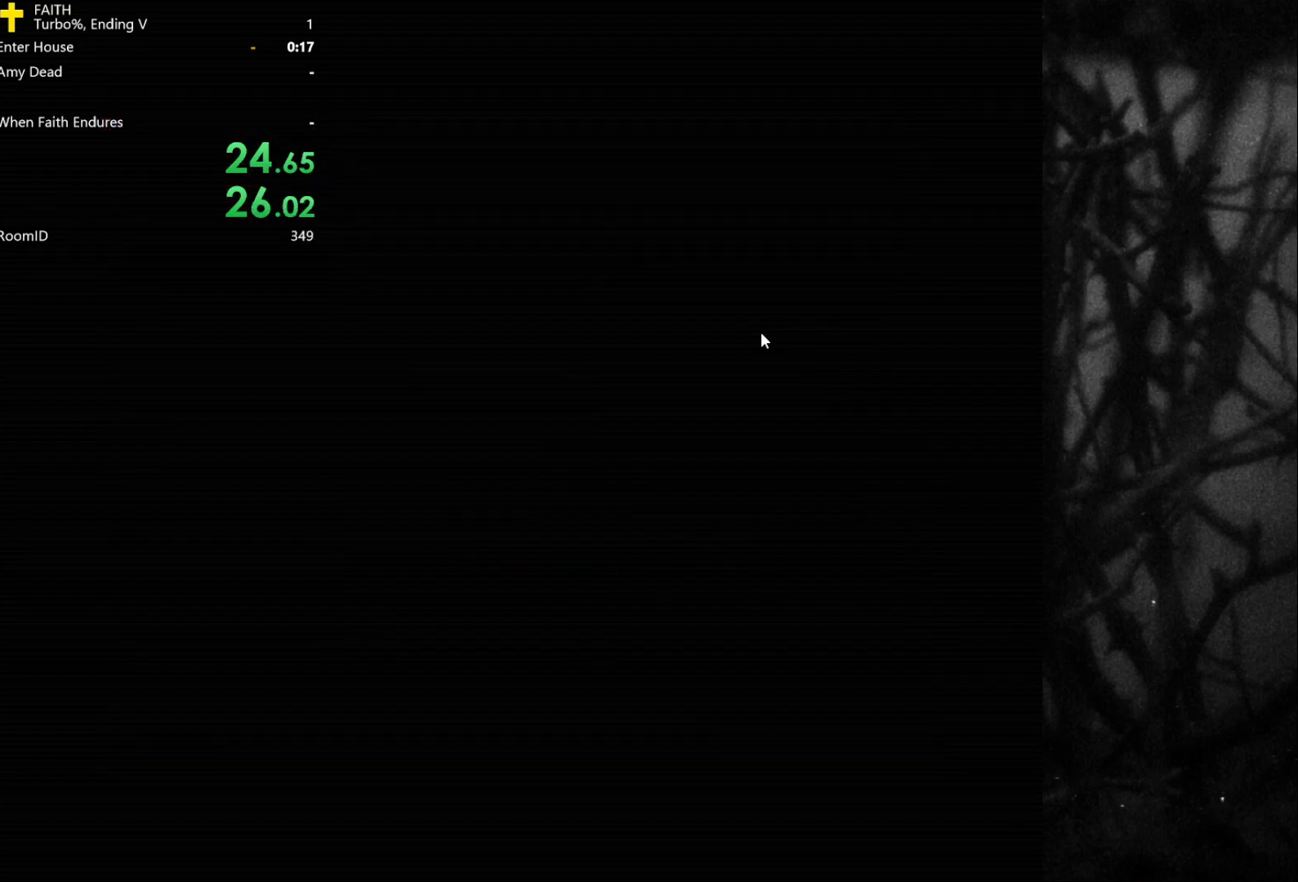
{"keys": [], "events": [[233, "w", "up"]]}
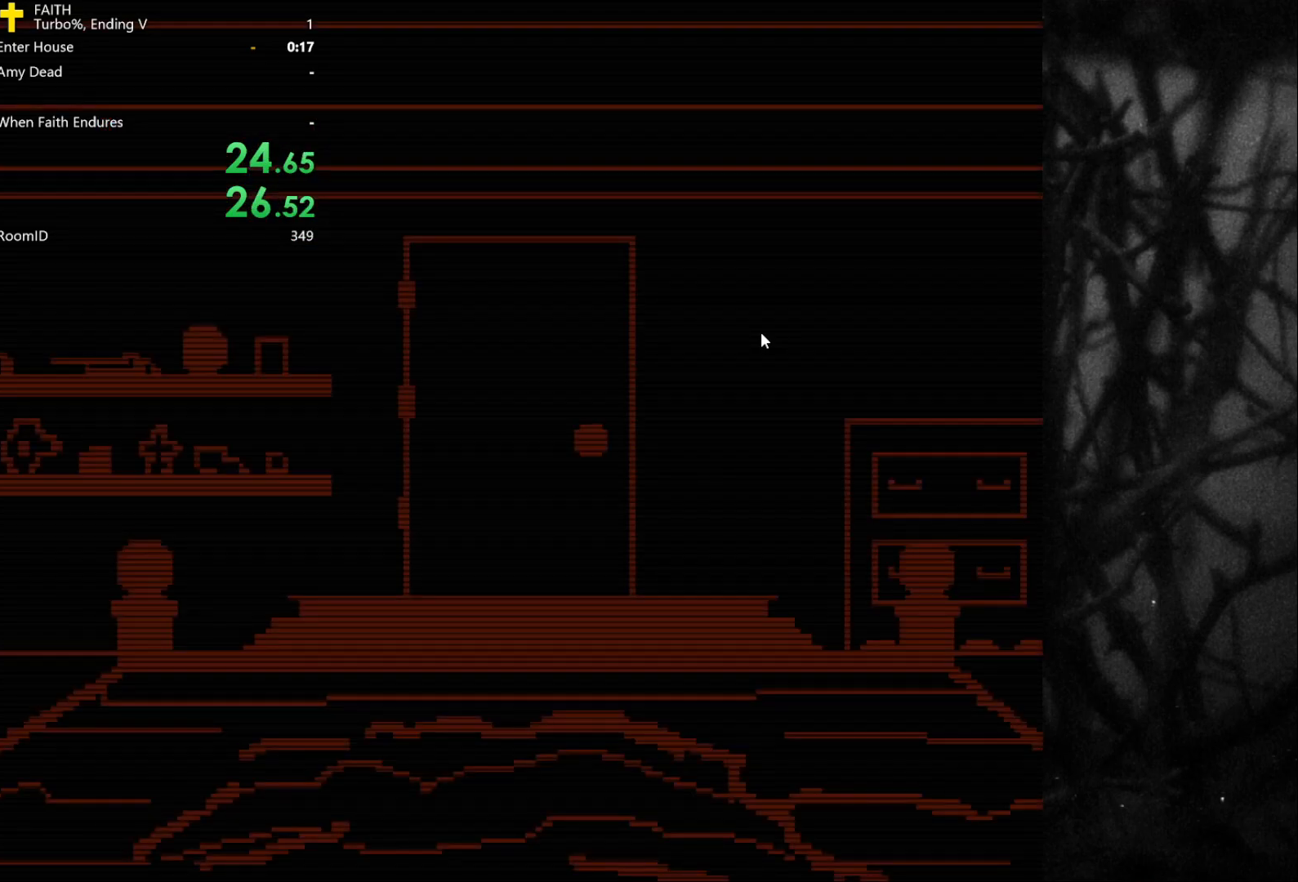
{"keys": [], "events": []}
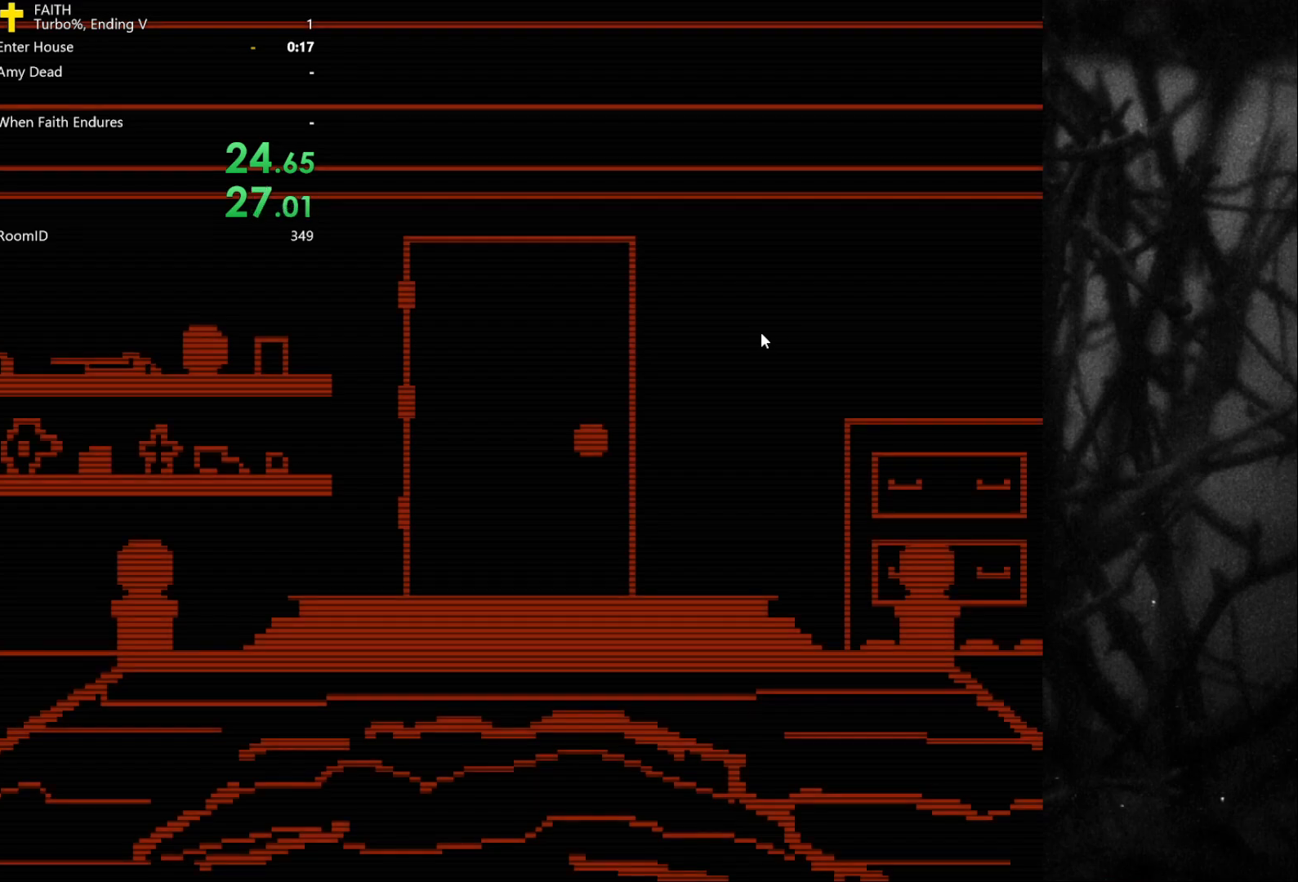
{"keys": [], "events": []}
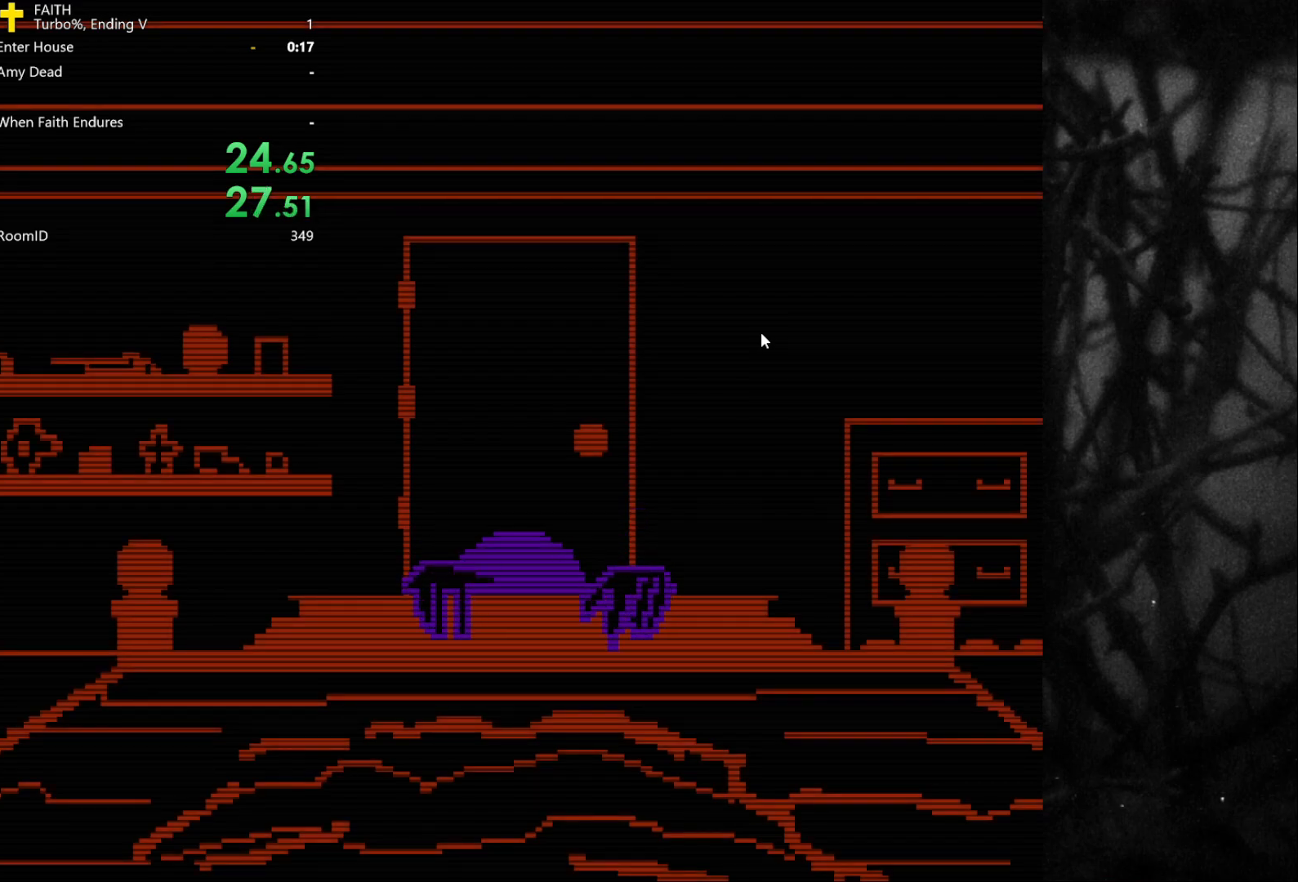
{"keys": ["w"], "events": [[217, "w", "down"]]}
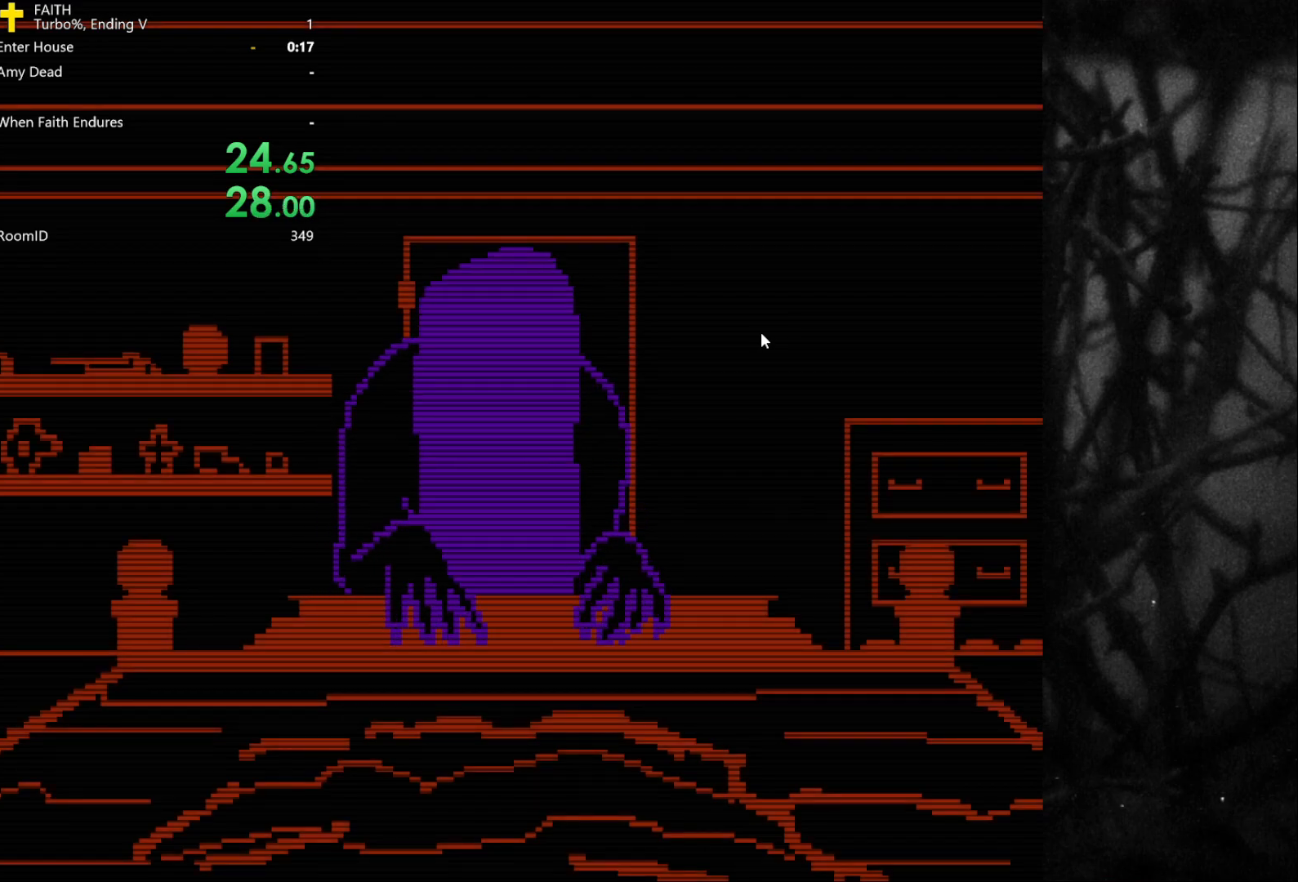
{"keys": ["w"], "events": []}
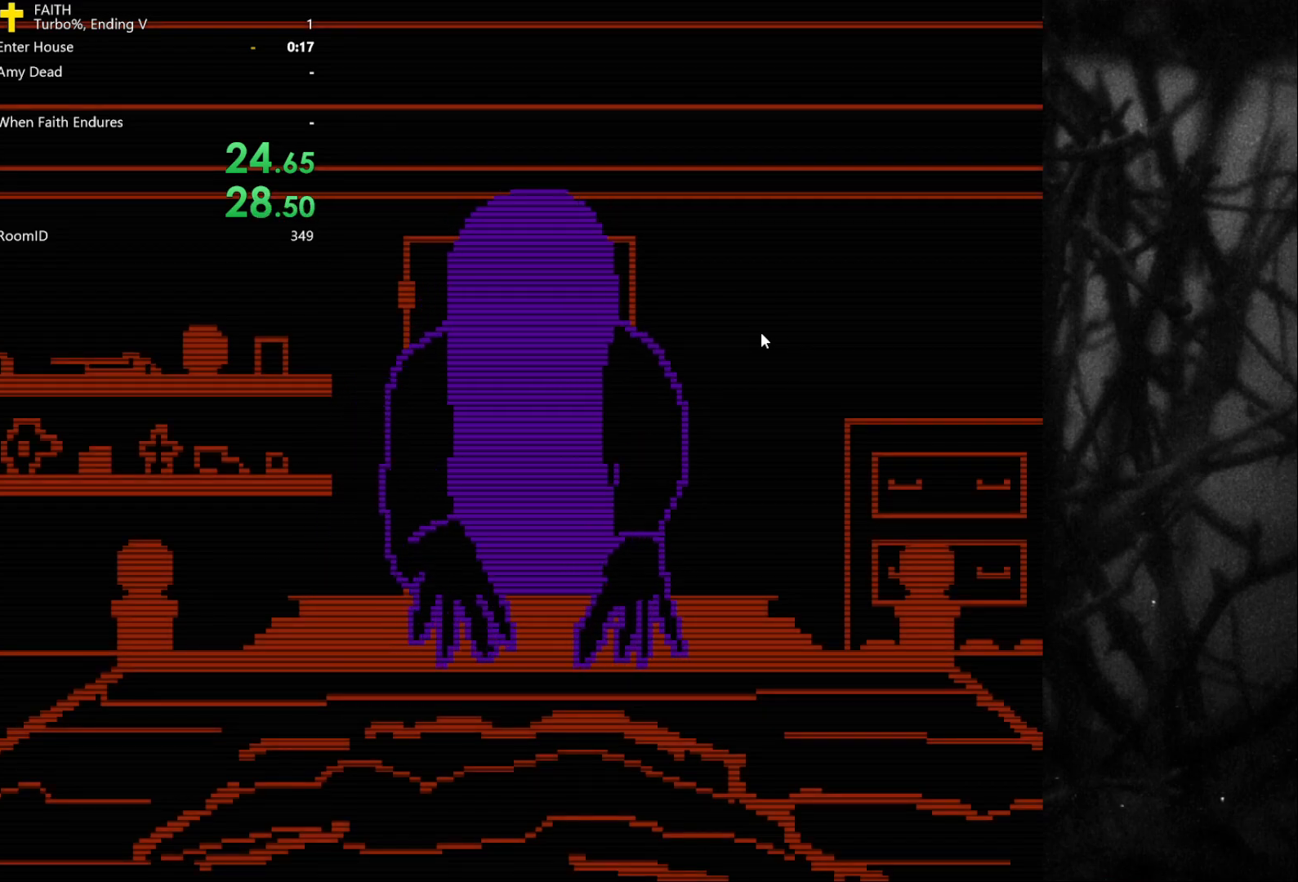
{"keys": ["w"], "events": []}
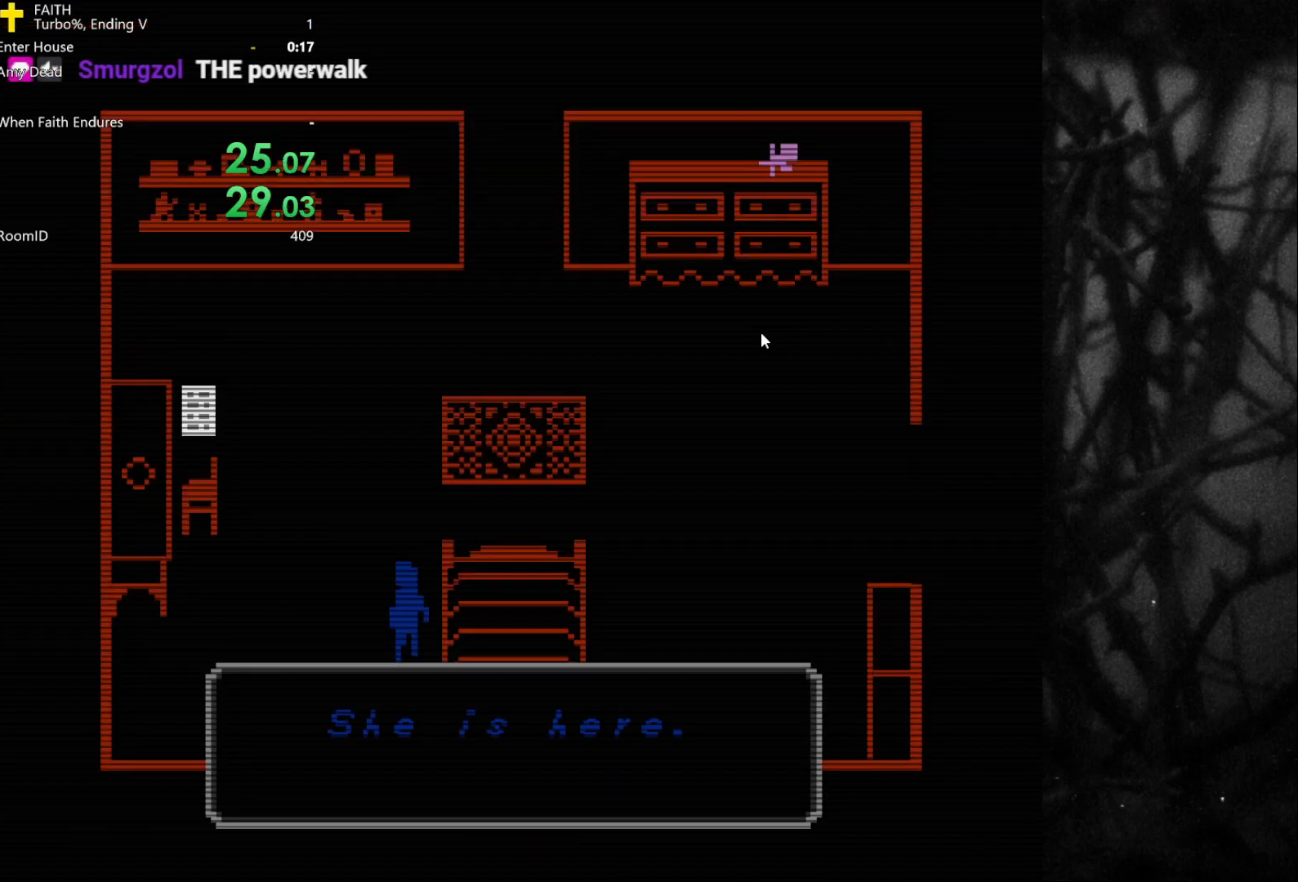
{"keys": ["w"], "events": []}
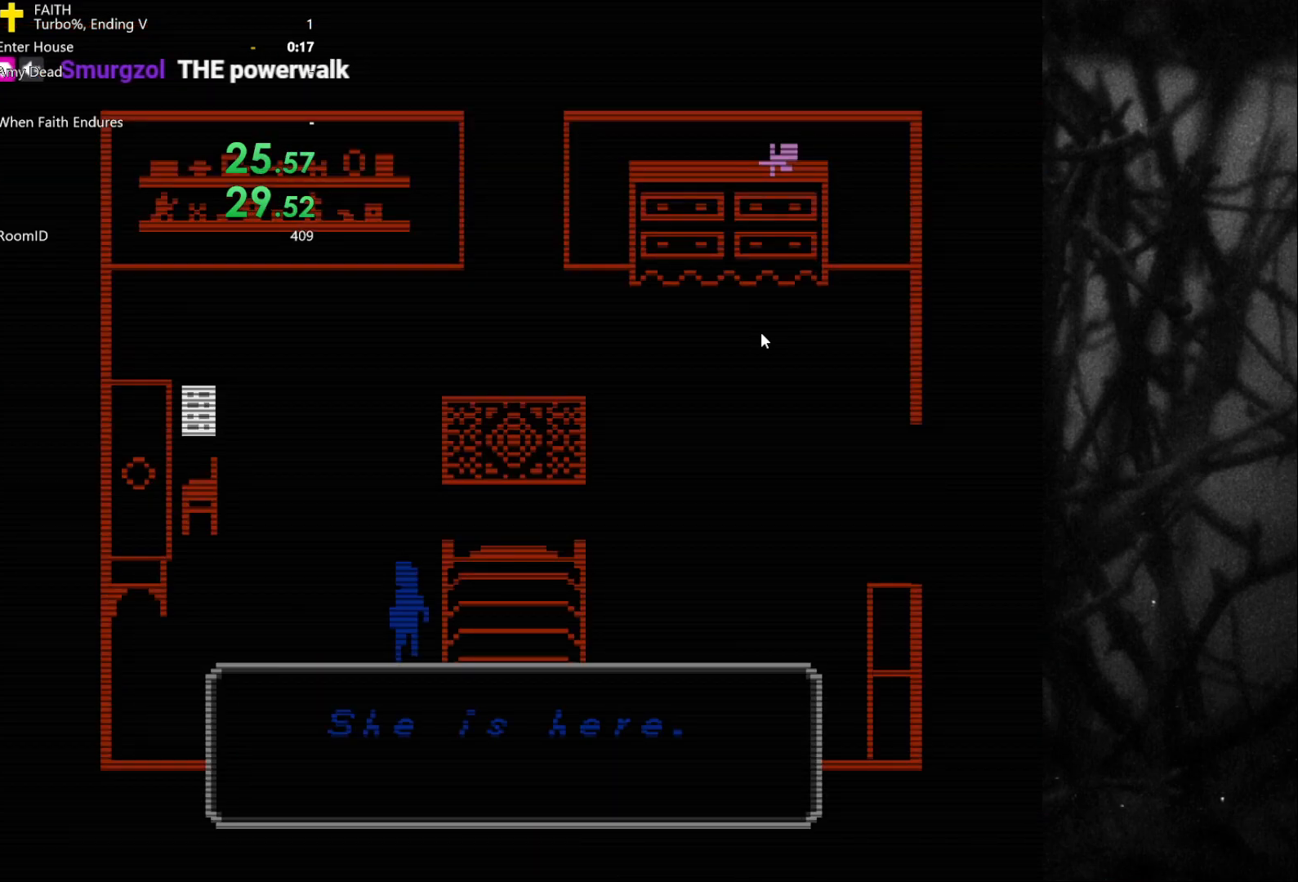
{"keys": ["w"], "events": []}
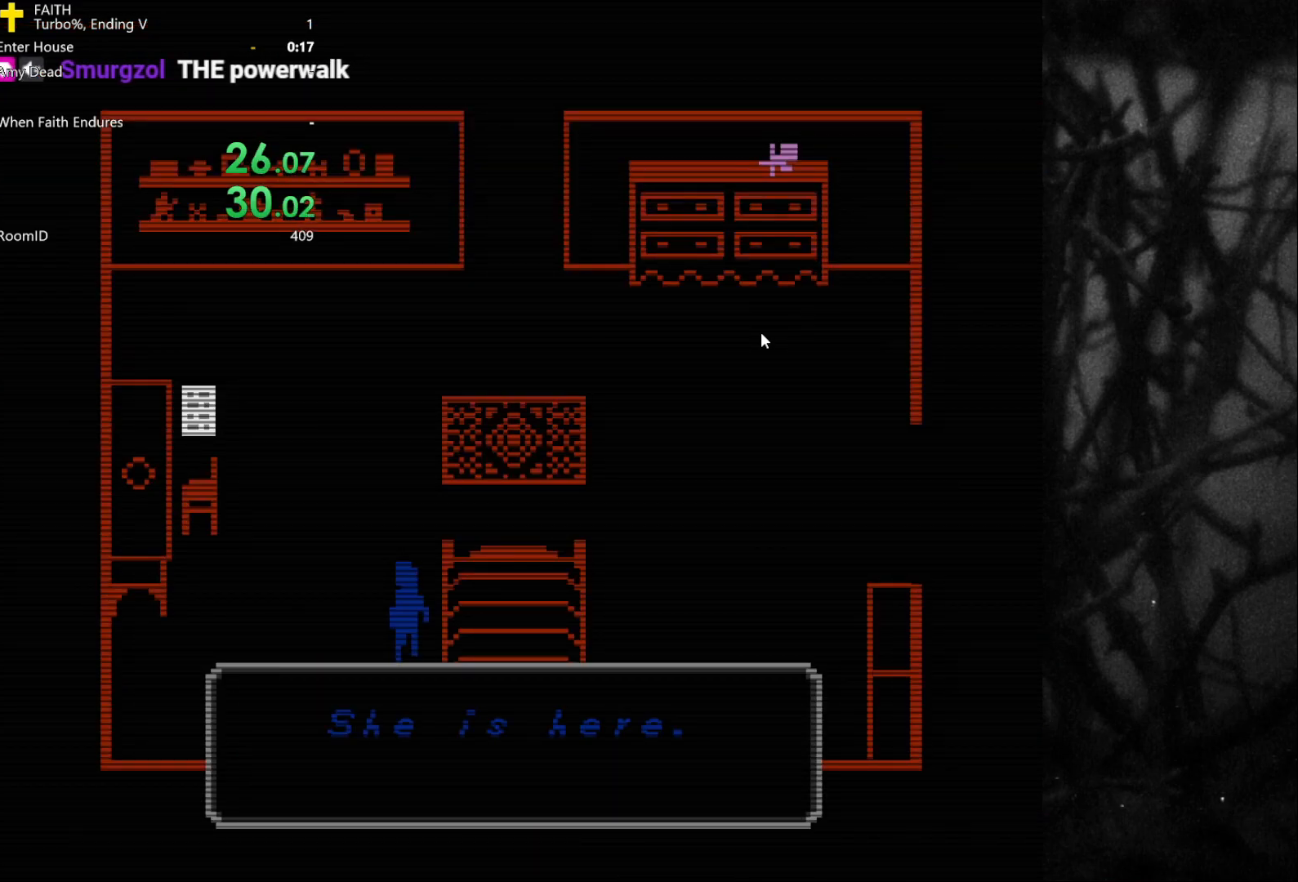
{"keys": ["w"], "events": []}
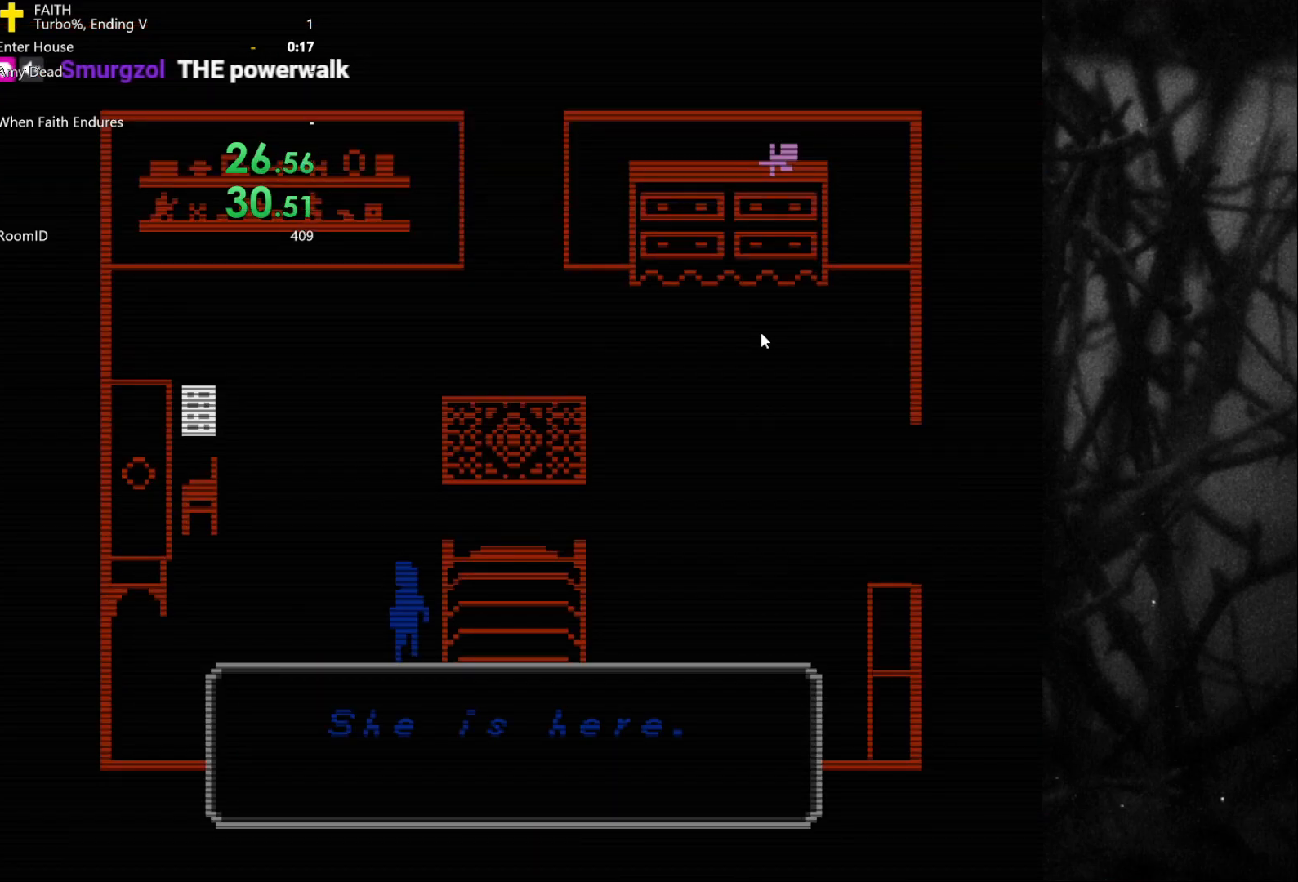
{"keys": ["w"], "events": []}
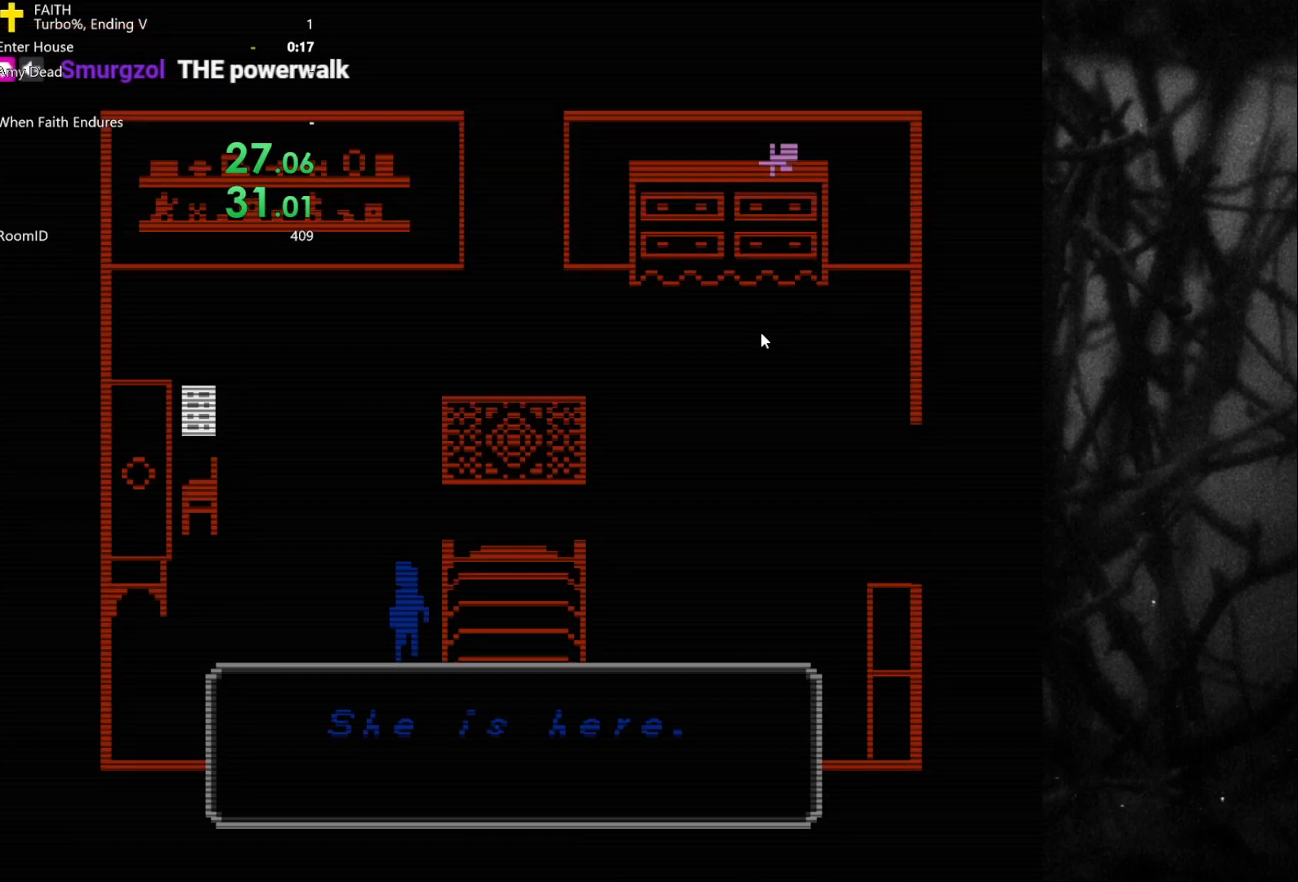
{"keys": ["d", "w"], "events": [[483, "d", "down"]]}